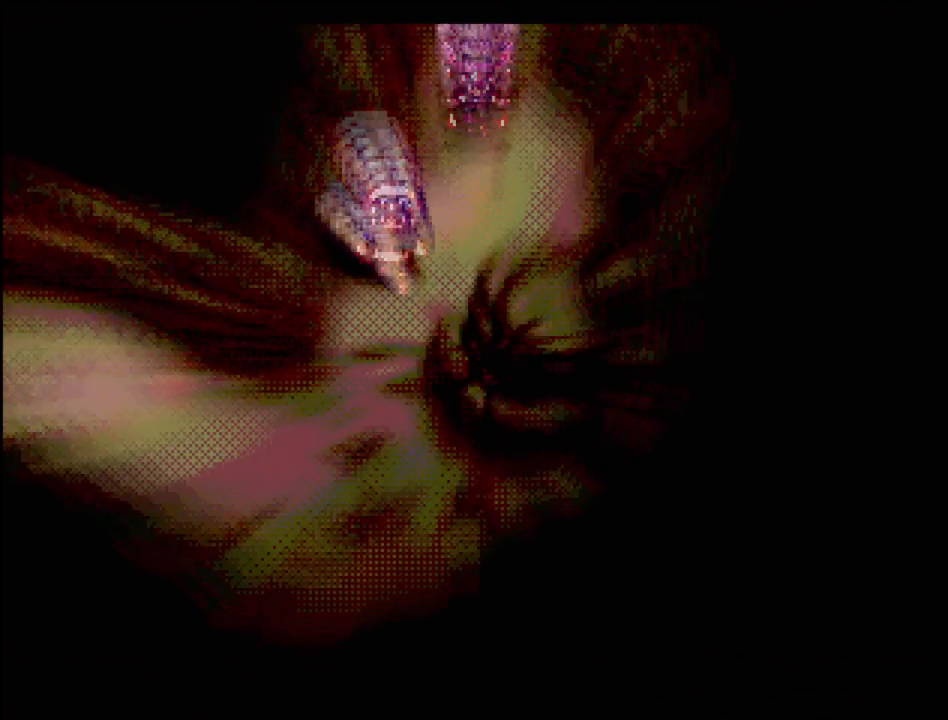
Gameplay with a controller (PlayStation layout); each line is a JSON object with the inputs held at the frame after it. "events" lists button and stick changes between this image and that frame as [ms after this image, input, new state], when the widget could be followed in between. Not read: L3 R3.
{"buttons": [], "events": []}
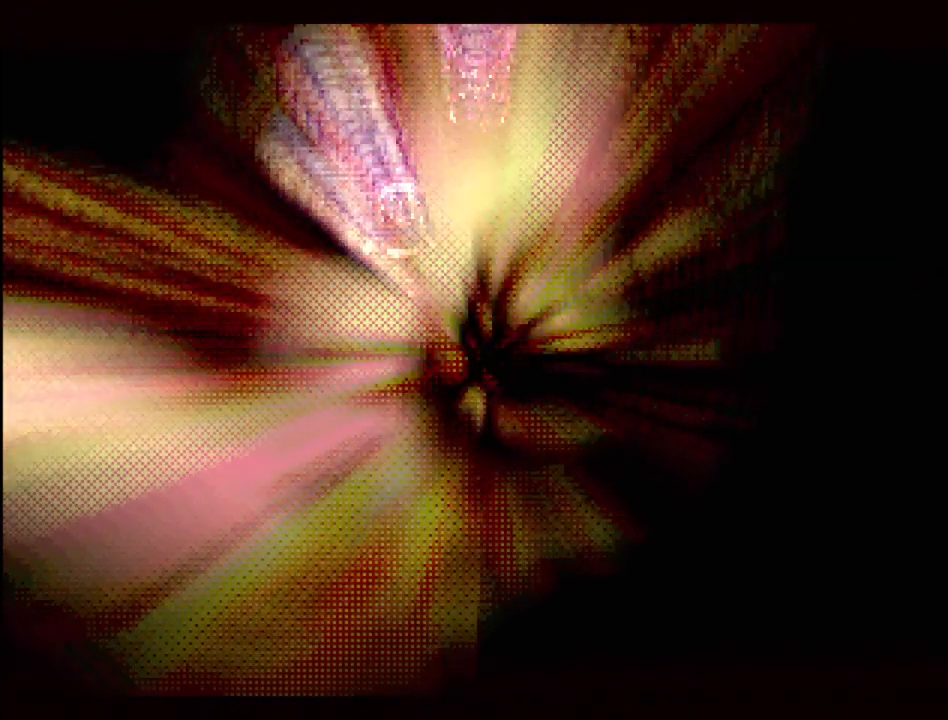
{"buttons": [], "events": []}
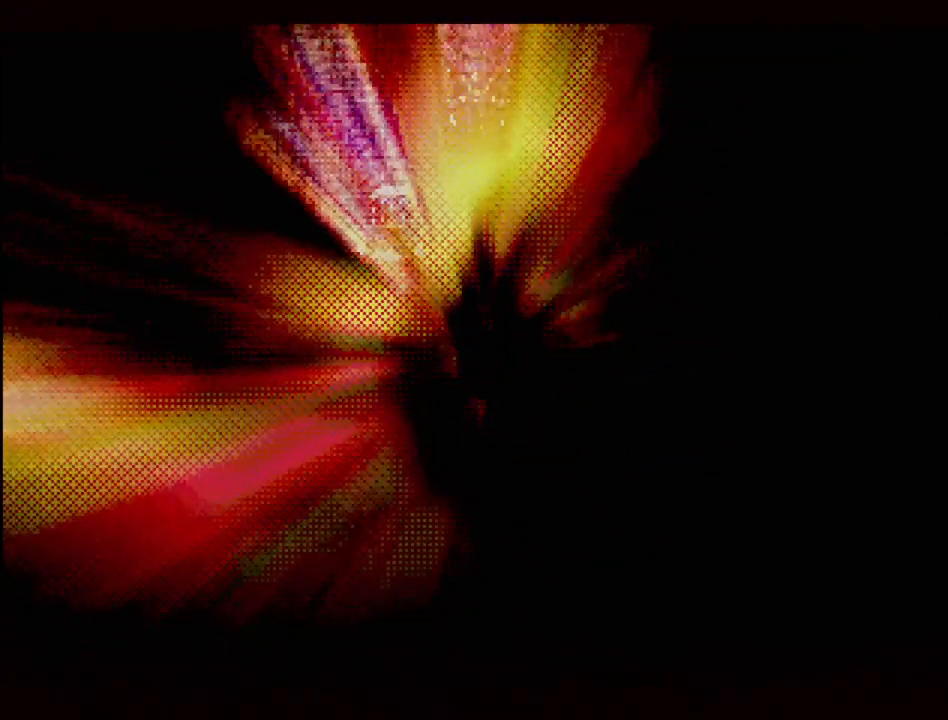
{"buttons": [], "events": []}
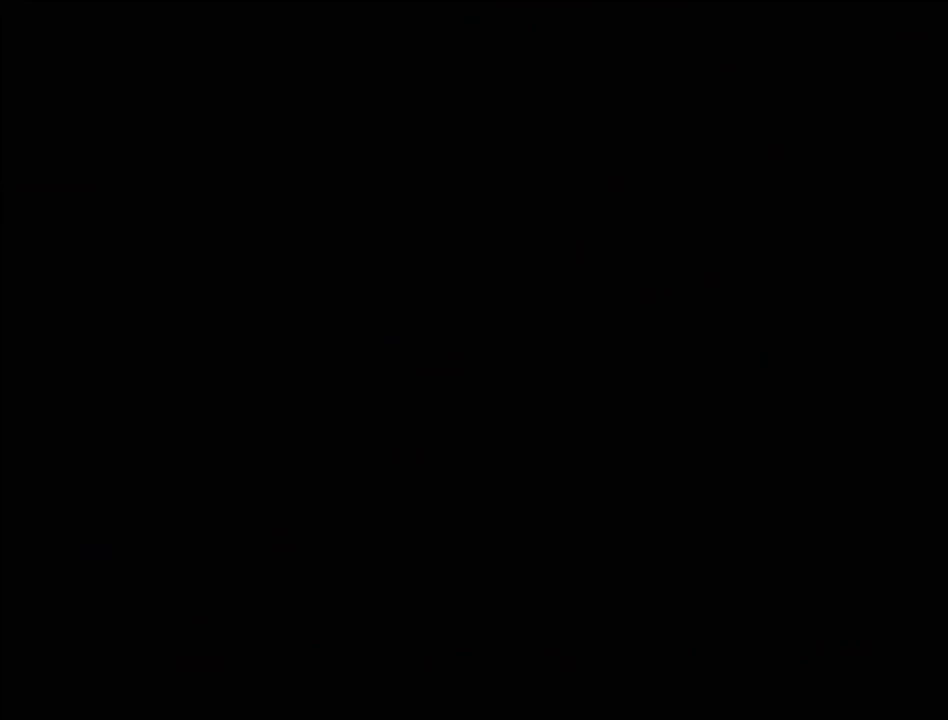
{"buttons": [], "events": []}
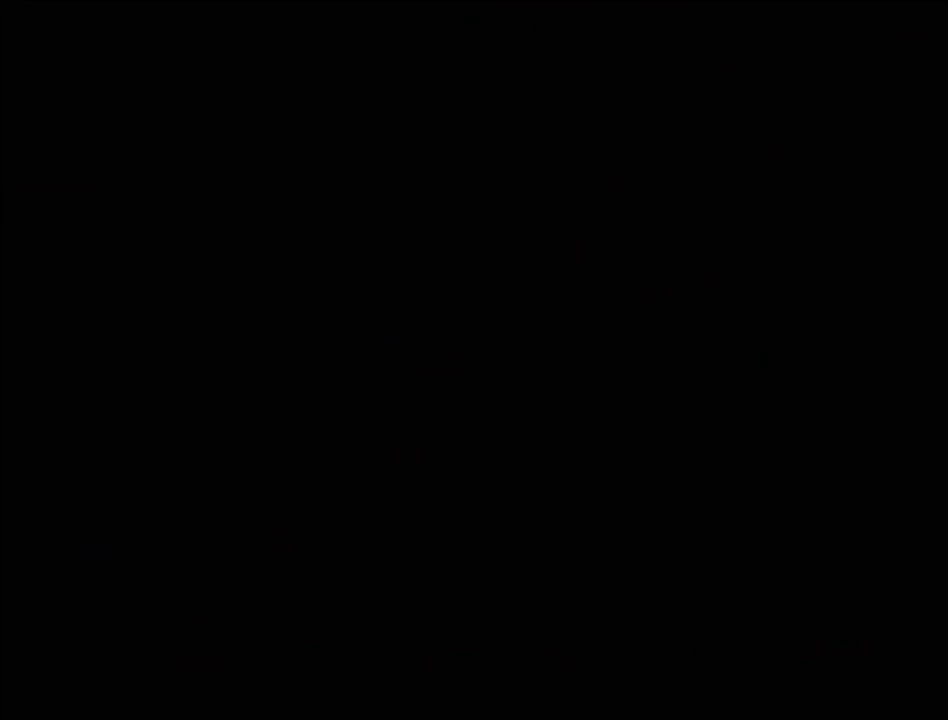
{"buttons": [], "events": []}
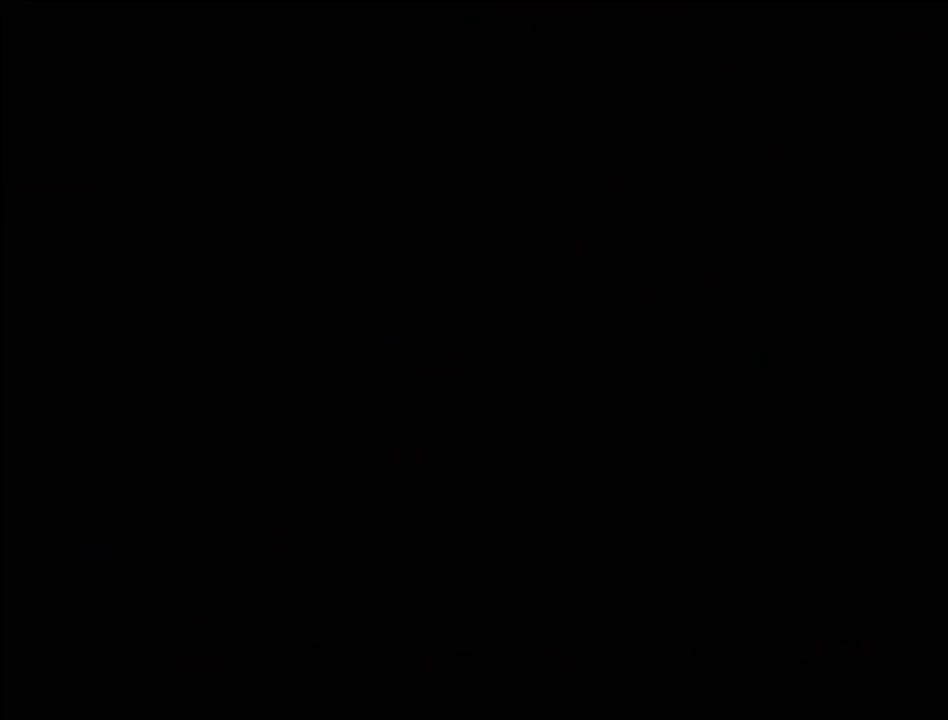
{"buttons": [], "events": []}
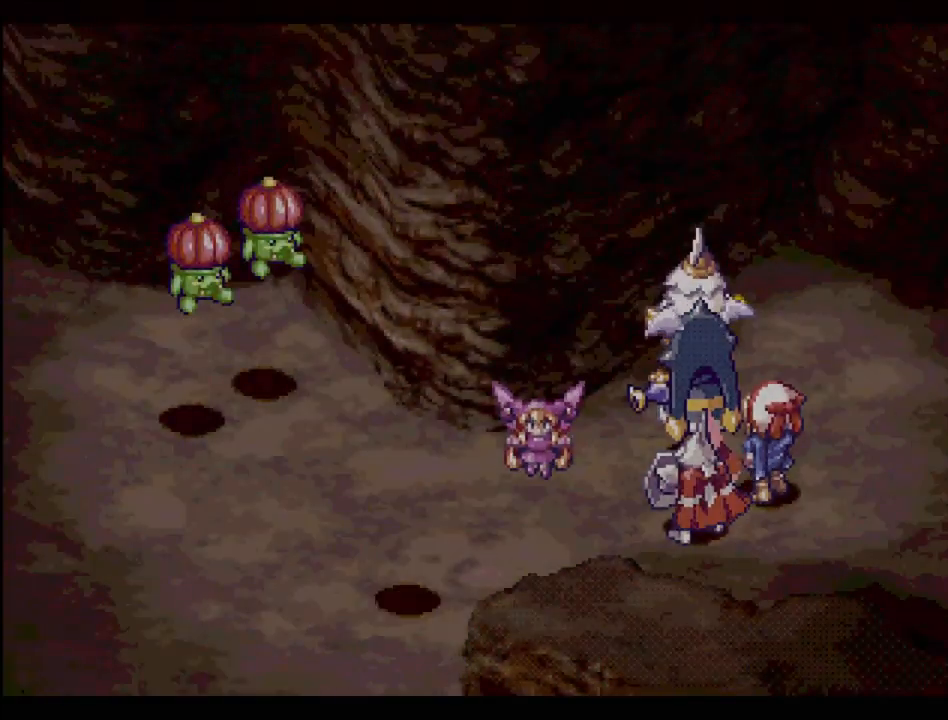
{"buttons": [], "events": []}
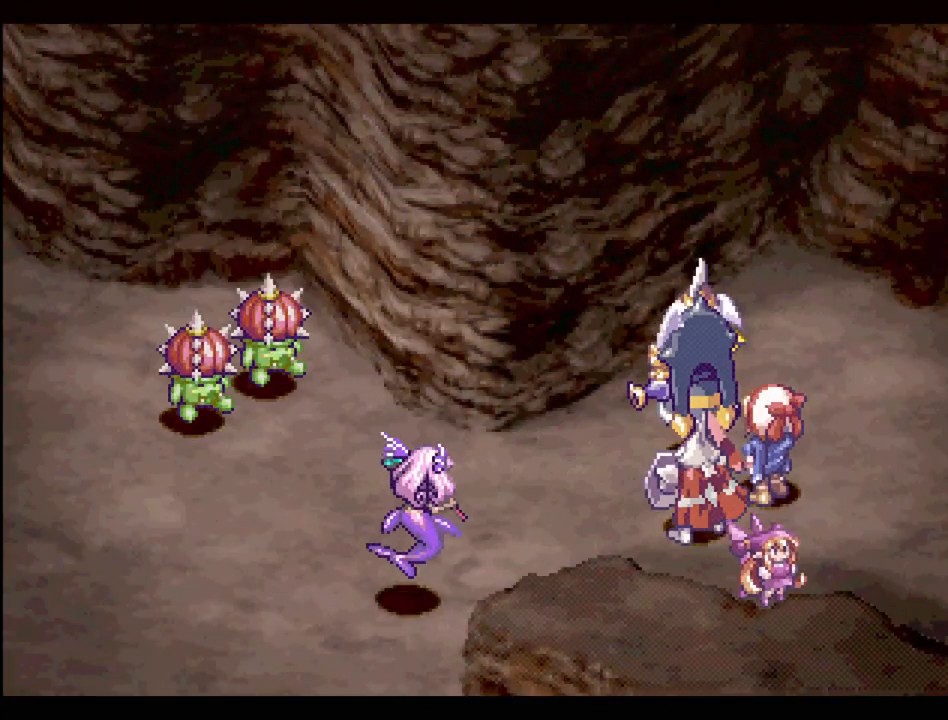
{"buttons": [], "events": []}
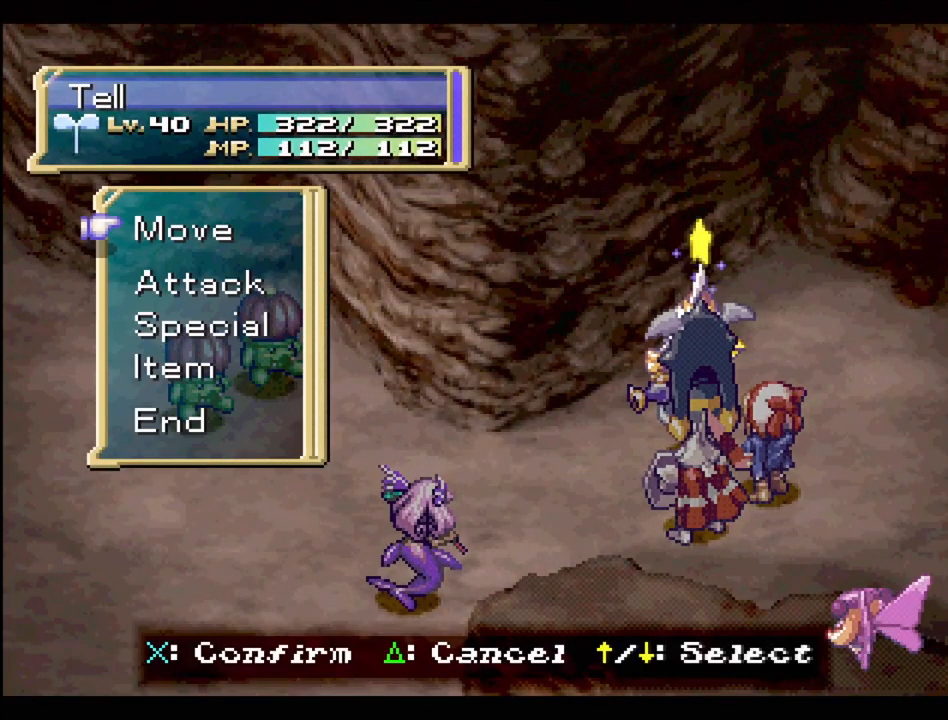
{"buttons": [], "events": [[67, "CIRCLE", "down"], [217, "CIRCLE", "up"]]}
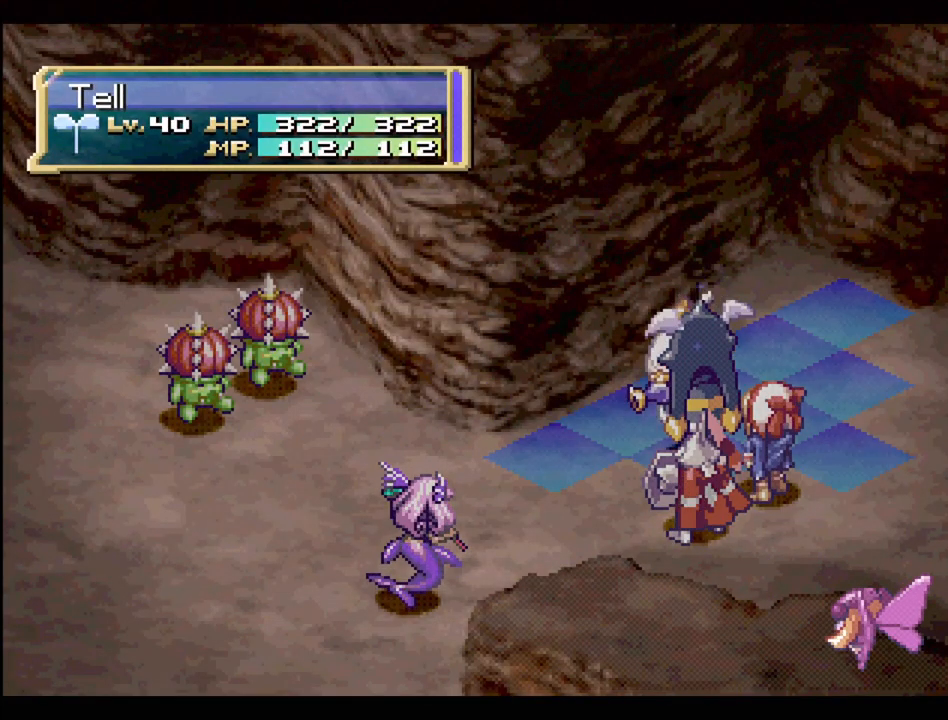
{"buttons": [], "events": []}
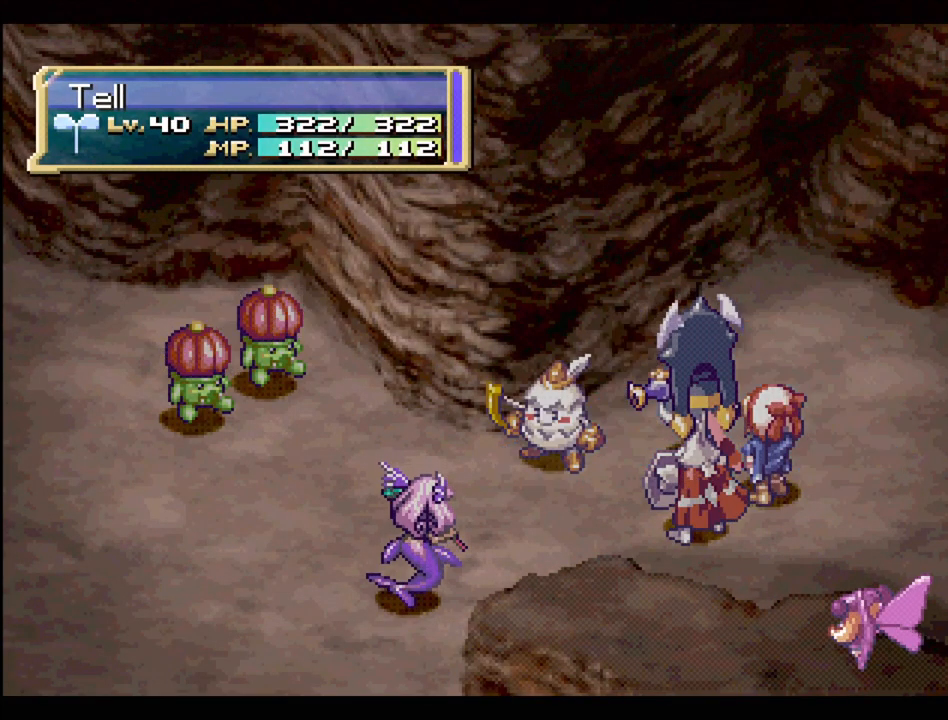
{"buttons": ["CIRCLE"], "events": [[33, "CIRCLE", "down"], [200, "CIRCLE", "up"], [283, "CIRCLE", "down"], [367, "CIRCLE", "up"], [500, "CIRCLE", "down"]]}
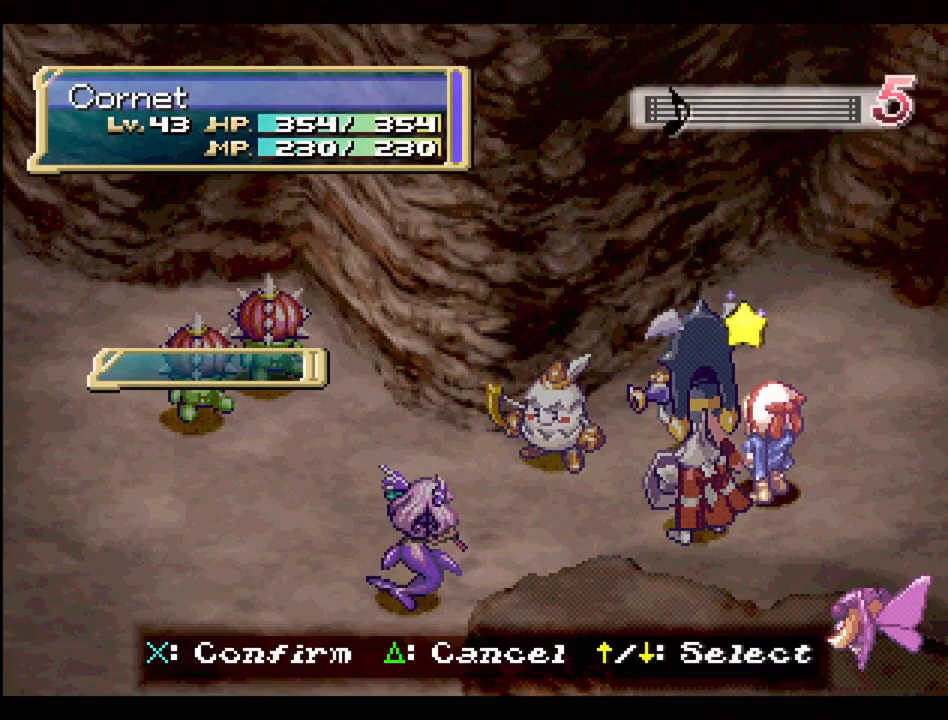
{"buttons": [], "events": [[33, "CIRCLE", "up"], [300, "CIRCLE", "down"], [450, "CIRCLE", "up"]]}
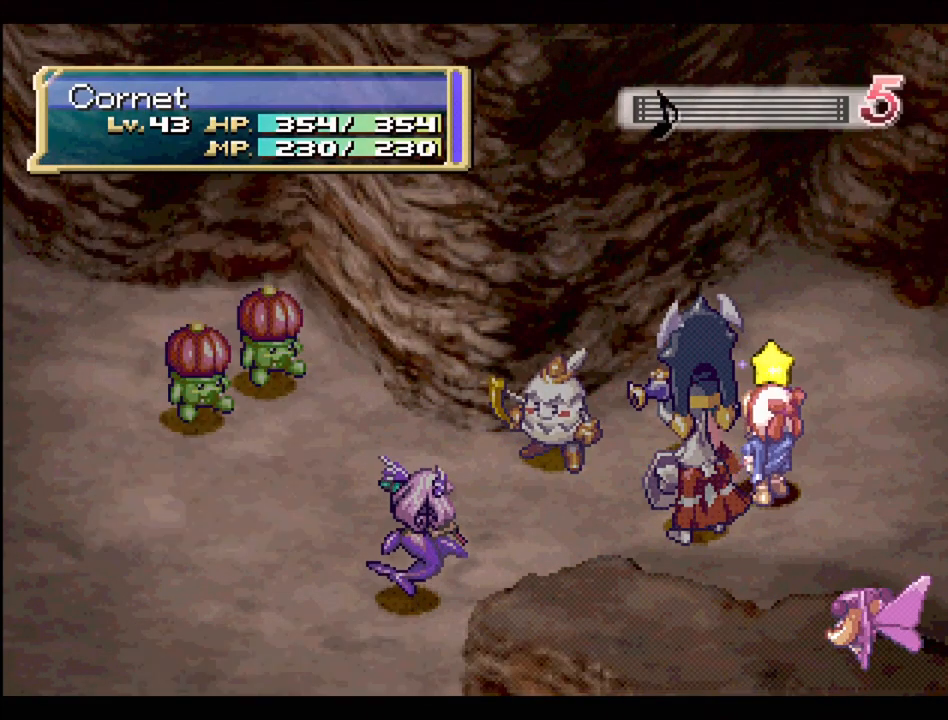
{"buttons": [], "events": [[67, "CIRCLE", "down"], [133, "CIRCLE", "up"], [267, "CIRCLE", "down"], [400, "CIRCLE", "up"]]}
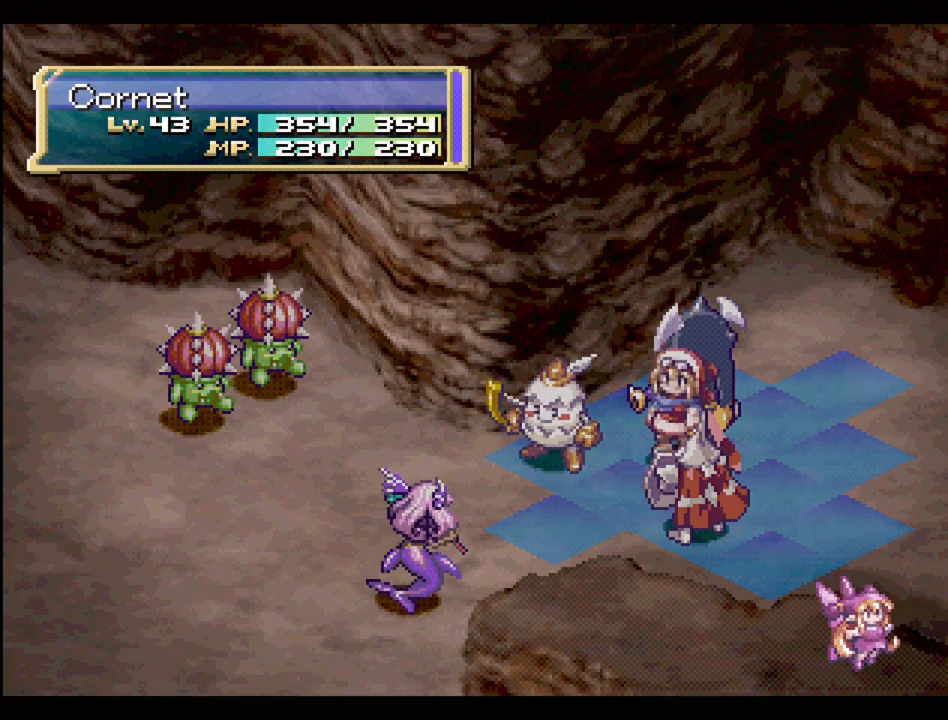
{"buttons": ["CIRCLE"], "events": [[233, "CIRCLE", "down"], [333, "CIRCLE", "up"], [417, "CIRCLE", "down"]]}
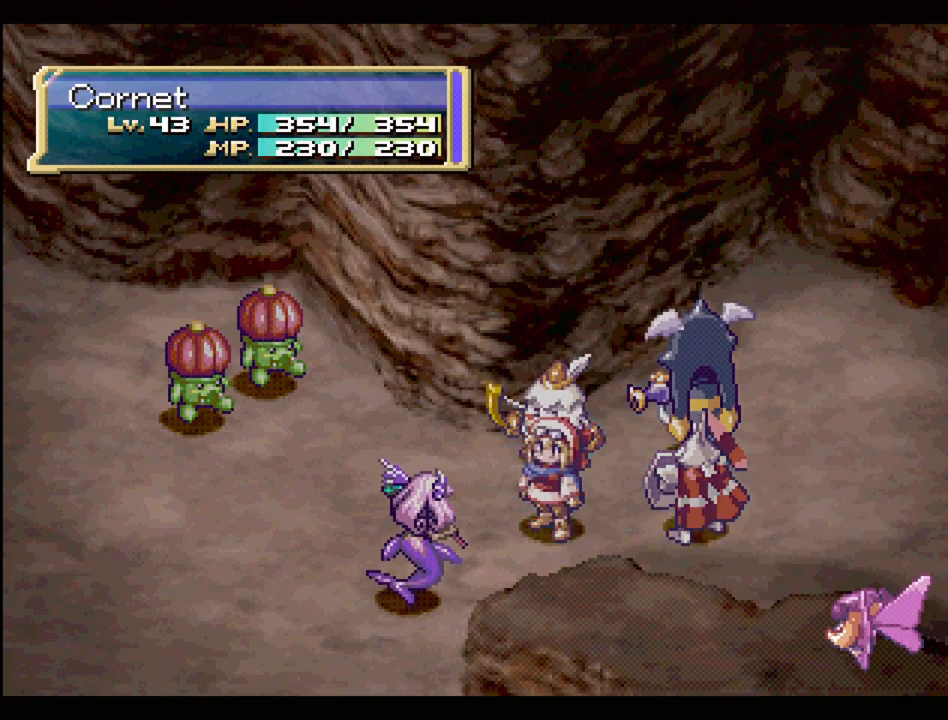
{"buttons": [], "events": [[33, "CIRCLE", "up"], [100, "CIRCLE", "down"], [250, "CIRCLE", "up"], [367, "CIRCLE", "down"], [450, "CIRCLE", "up"]]}
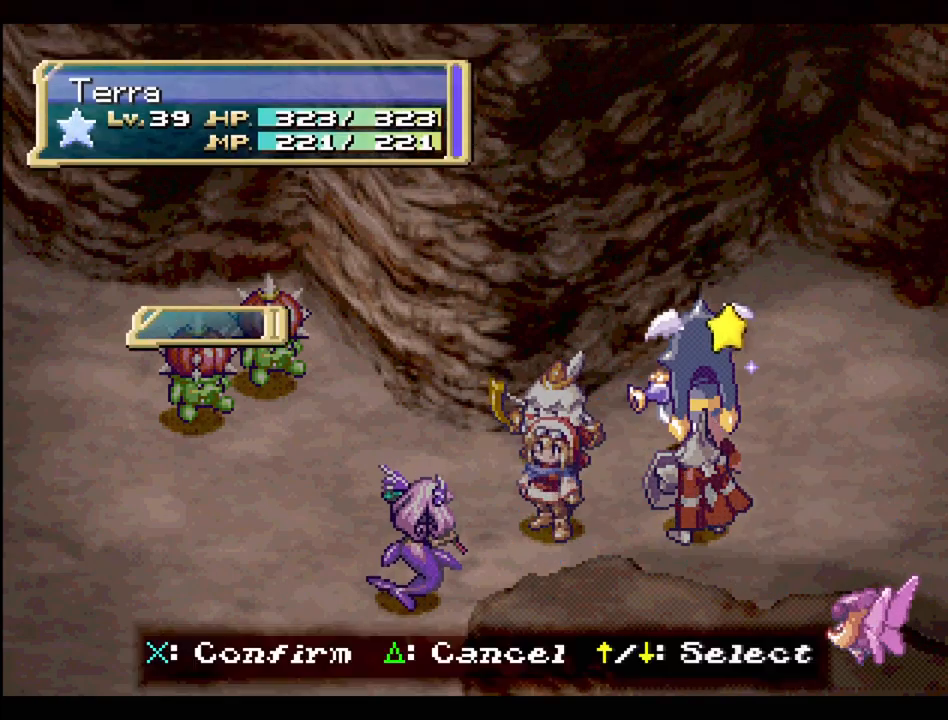
{"buttons": [], "events": [[100, "CIRCLE", "down"], [200, "CIRCLE", "up"], [300, "CIRCLE", "down"], [433, "CIRCLE", "up"]]}
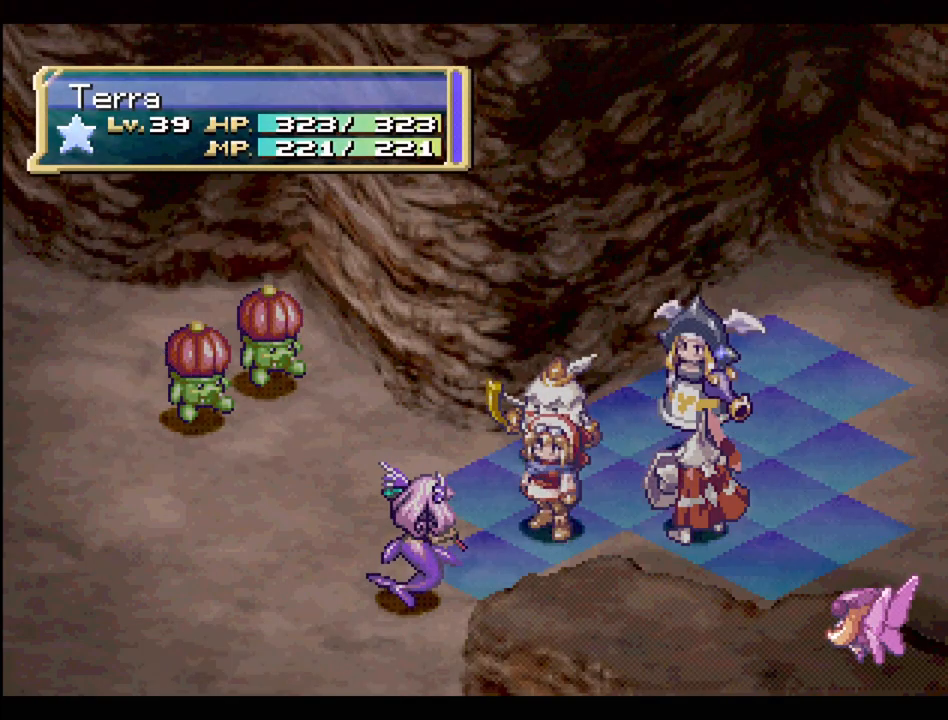
{"buttons": ["CIRCLE"], "events": [[17, "CIRCLE", "down"], [117, "CIRCLE", "up"], [233, "CIRCLE", "down"], [333, "CIRCLE", "up"], [433, "CIRCLE", "down"]]}
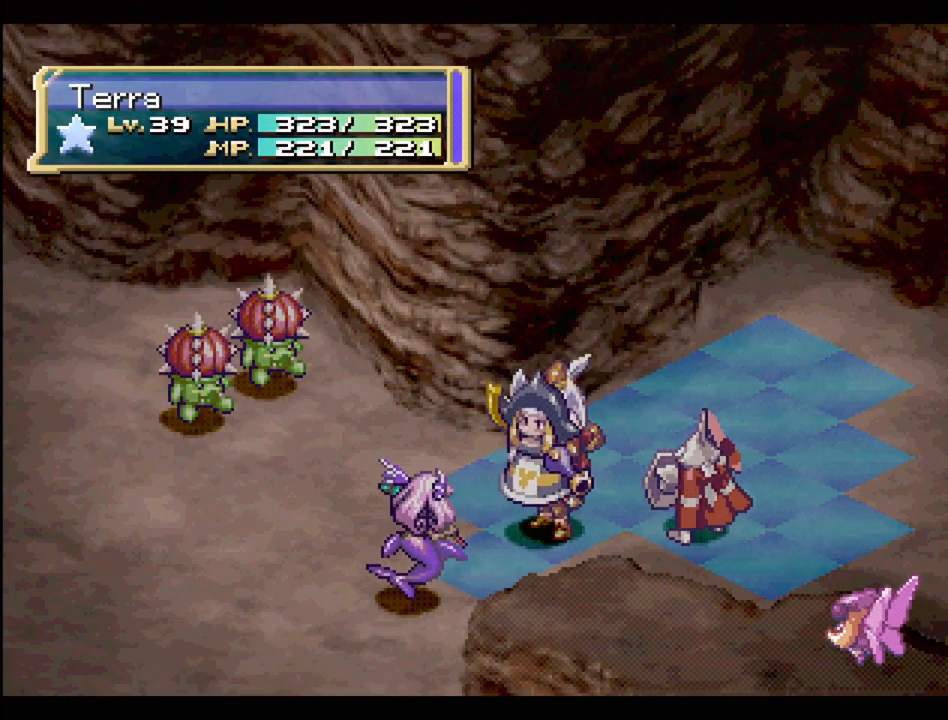
{"buttons": [], "events": [[50, "CIRCLE", "up"], [150, "CIRCLE", "down"], [250, "CIRCLE", "up"], [367, "CIRCLE", "down"], [450, "CIRCLE", "up"]]}
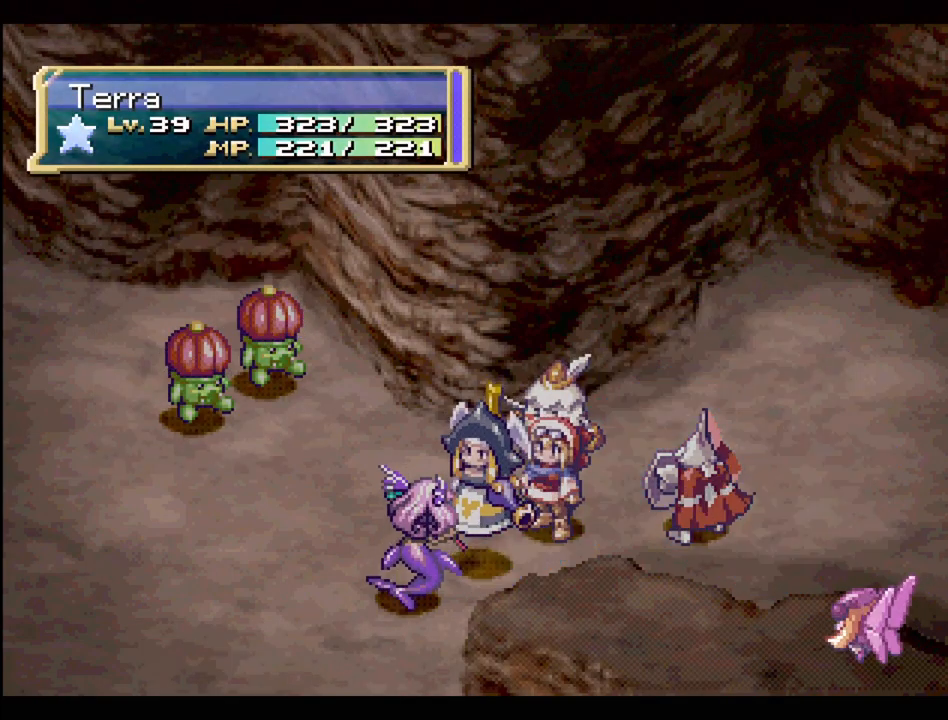
{"buttons": [], "events": [[67, "CIRCLE", "down"], [150, "CIRCLE", "up"], [267, "CIRCLE", "down"], [367, "CIRCLE", "up"]]}
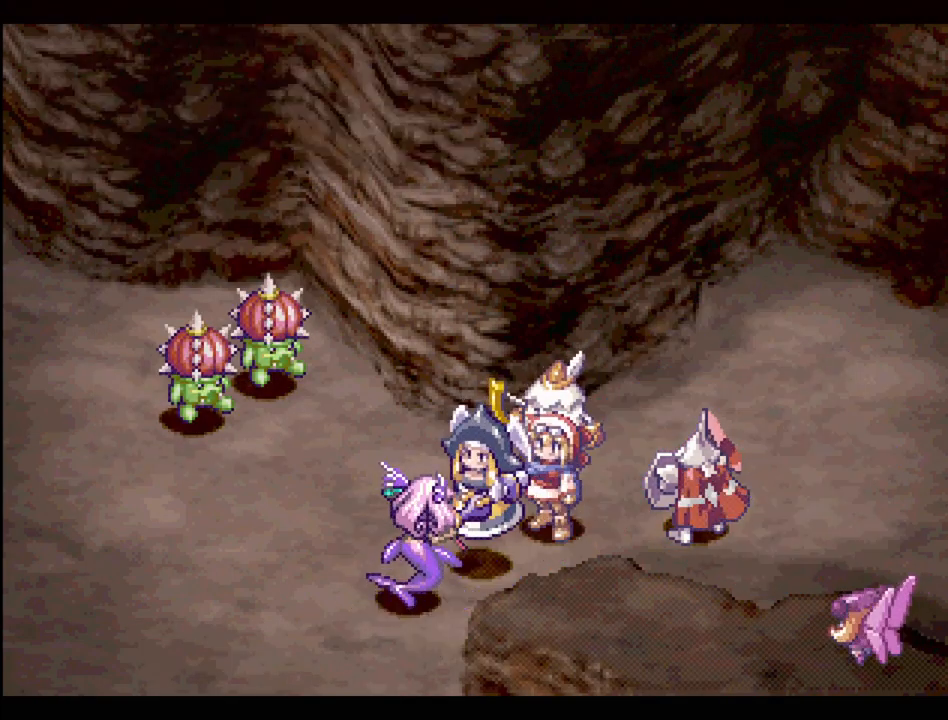
{"buttons": [], "events": [[183, "CIRCLE", "down"], [250, "CIRCLE", "up"], [383, "CIRCLE", "down"], [467, "CIRCLE", "up"]]}
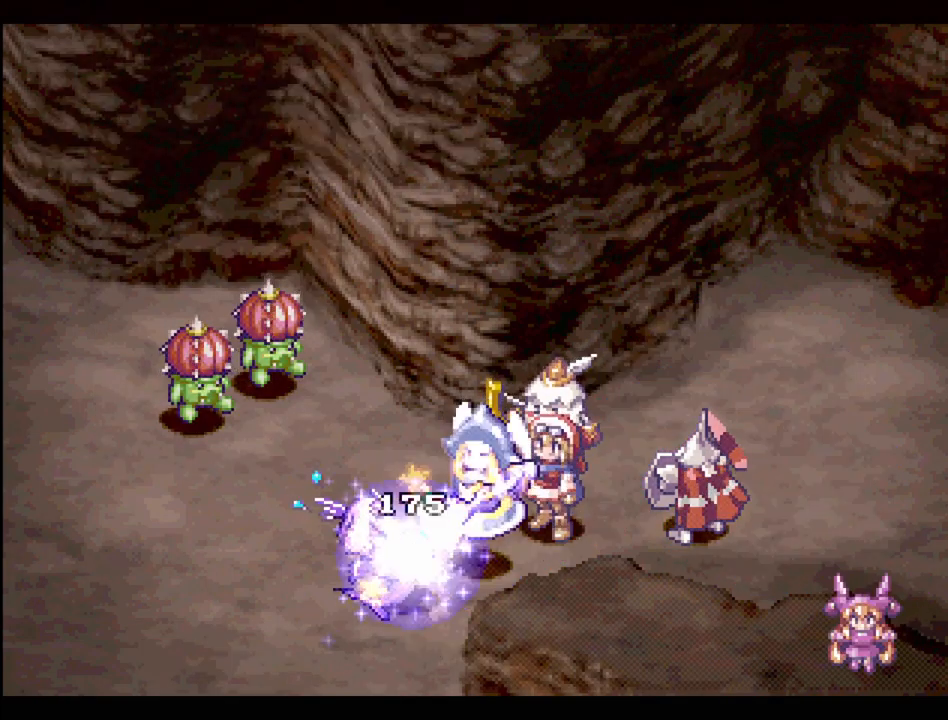
{"buttons": [], "events": [[100, "CIRCLE", "down"], [200, "CIRCLE", "up"], [317, "CIRCLE", "down"], [400, "CIRCLE", "up"]]}
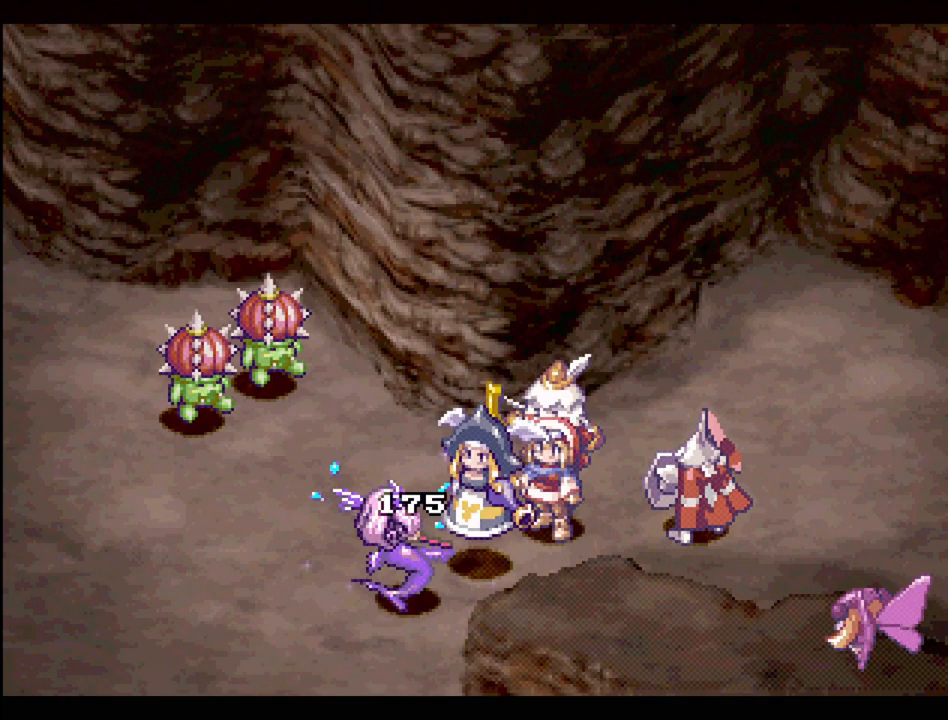
{"buttons": ["CIRCLE"], "events": [[33, "CIRCLE", "down"], [83, "CIRCLE", "up"], [250, "CIRCLE", "down"], [317, "CIRCLE", "up"], [450, "CIRCLE", "down"]]}
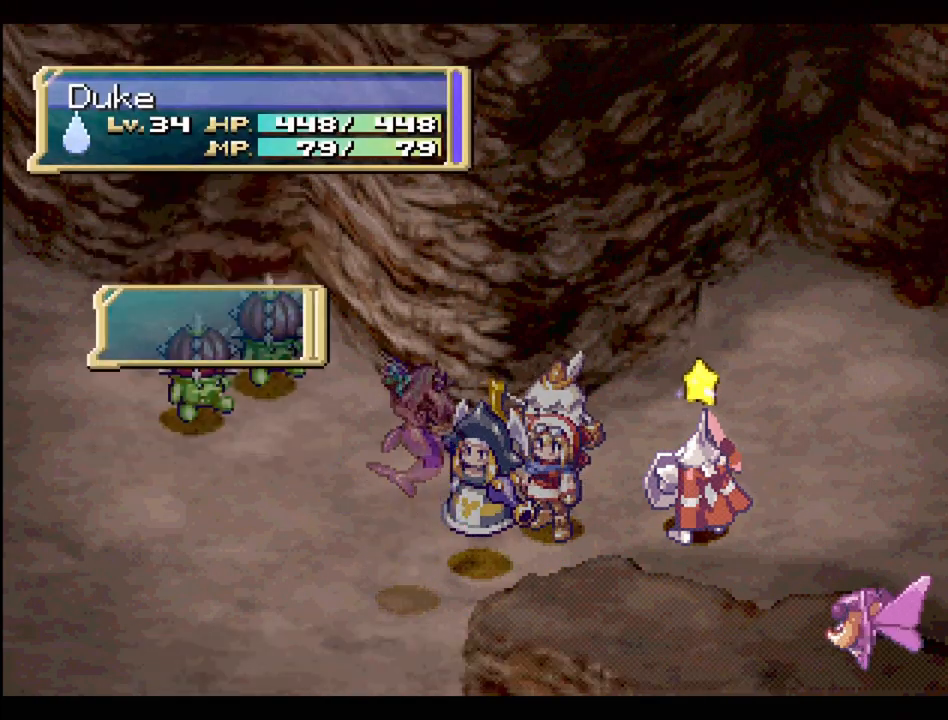
{"buttons": [], "events": [[33, "CIRCLE", "up"], [150, "CIRCLE", "down"], [250, "CIRCLE", "up"], [350, "CIRCLE", "down"], [467, "CIRCLE", "up"]]}
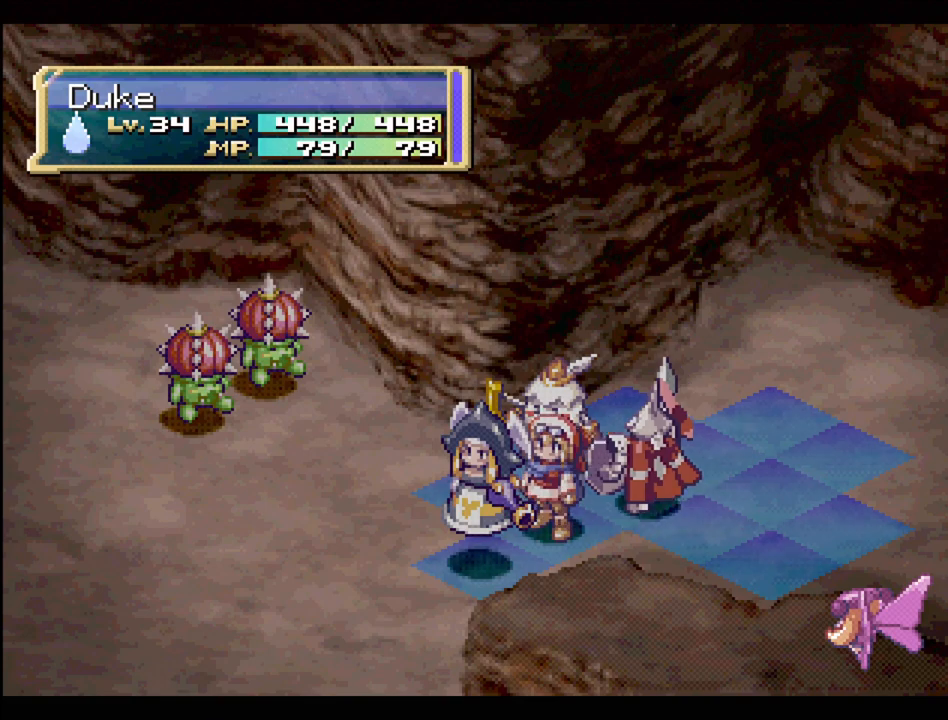
{"buttons": [], "events": [[83, "CIRCLE", "down"], [183, "CIRCLE", "up"], [333, "CIRCLE", "down"], [383, "CIRCLE", "up"]]}
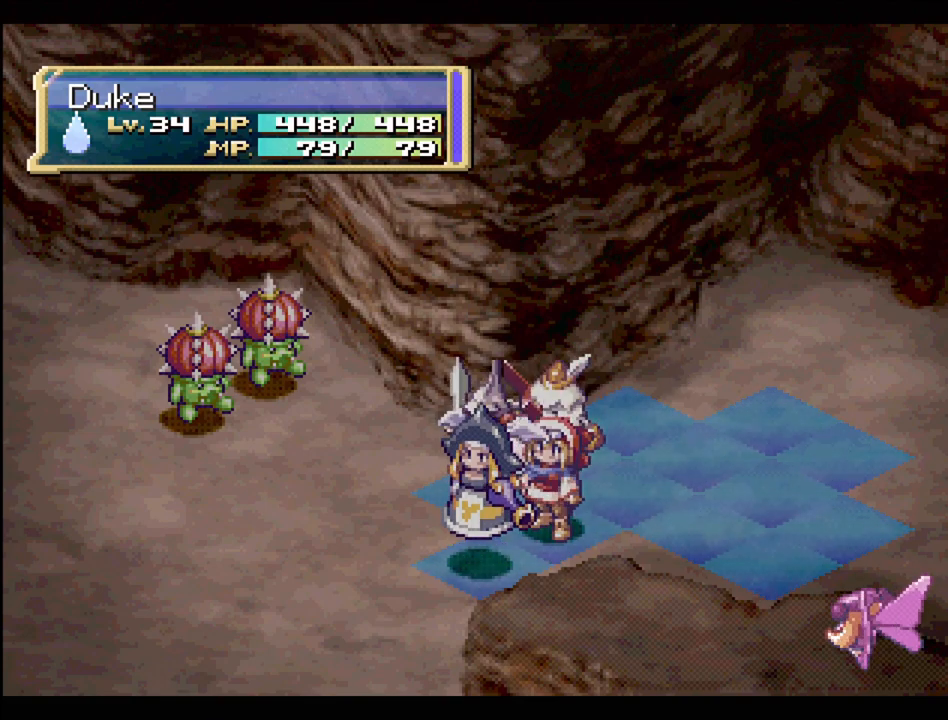
{"buttons": [], "events": [[50, "CIRCLE", "down"], [133, "CIRCLE", "up"]]}
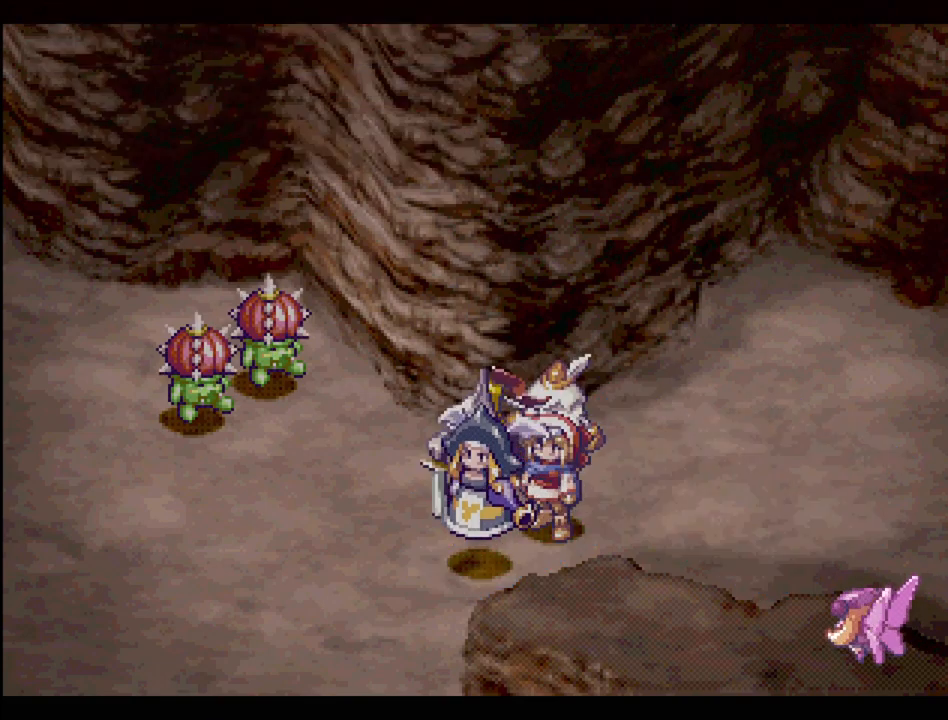
{"buttons": ["CIRCLE"], "events": [[50, "CIRCLE", "down"], [133, "CIRCLE", "up"], [233, "CIRCLE", "down"], [333, "CIRCLE", "up"], [450, "CIRCLE", "down"]]}
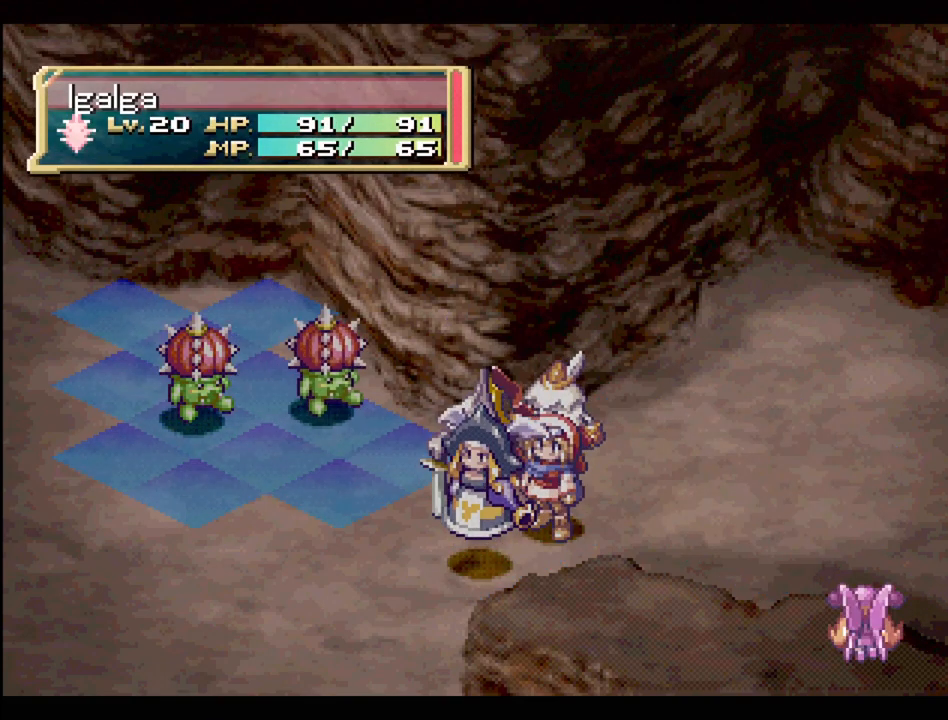
{"buttons": [], "events": [[33, "CIRCLE", "up"], [133, "CIRCLE", "down"], [233, "CIRCLE", "up"], [350, "CIRCLE", "down"], [433, "CIRCLE", "up"]]}
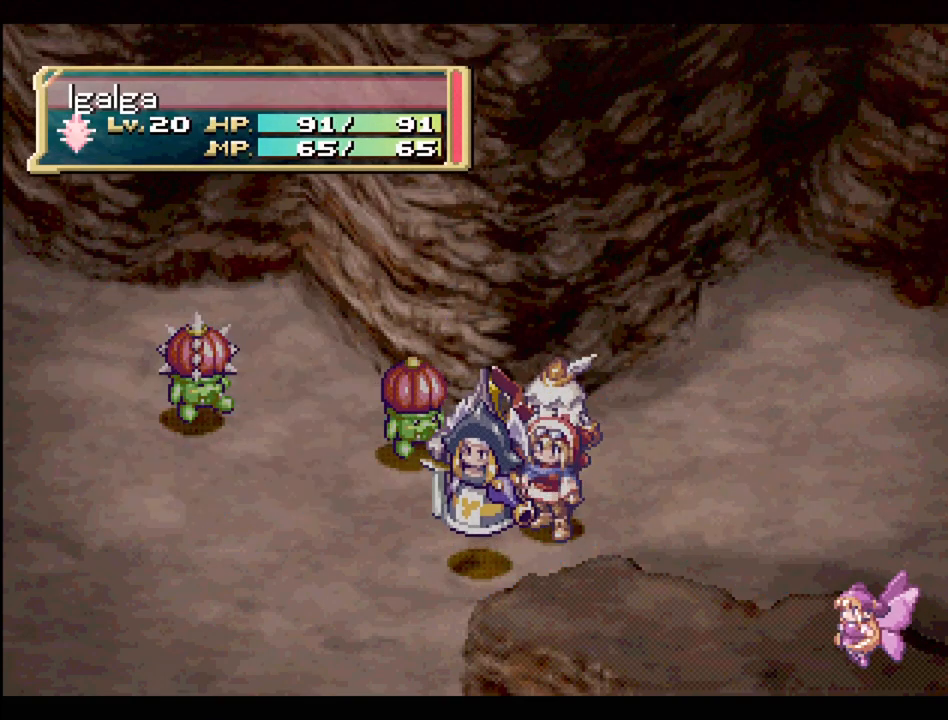
{"buttons": ["CIRCLE"], "events": [[33, "CIRCLE", "down"], [150, "CIRCLE", "up"], [283, "CIRCLE", "down"], [367, "CIRCLE", "up"], [500, "CIRCLE", "down"]]}